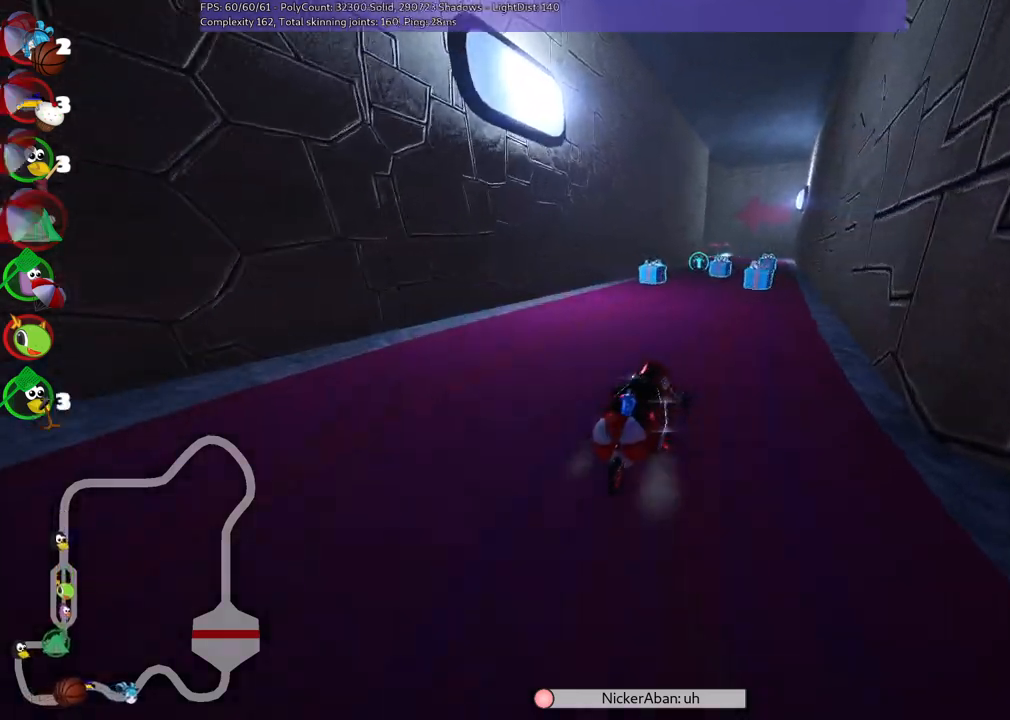
Gameplay with keyboard; each line is a JSON object with the keys held at the frame after it. "events" lists presses ("down") and releases ("up") of ".", "/", "alt_r", "b", "c", "comma", "ctrl_r", "d", "down", "f", "g", "h", "j", "k", "l", "left", "m", "n", "quote", "return", "right", "semicolon", "shift_r", "space", "super", "up" and "v" between this image and that frame as [ms after this image, input, new state], when the widget could be followed in between. No other keys are recorded. Mouse input is not recorded.
{"keys": ["up"], "events": [[100, "right", "down"], [467, "right", "up"]]}
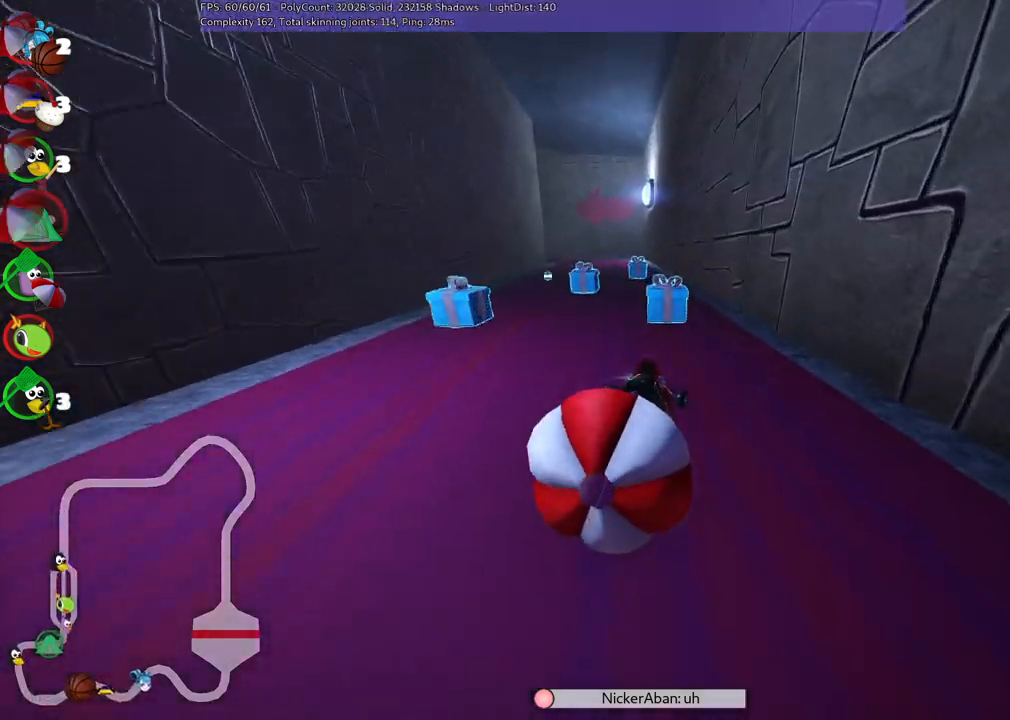
{"keys": ["up"], "events": [[17, "left", "down"], [17, "m", "down"], [167, "left", "up"], [167, "m", "up"], [200, "left", "down"], [250, "left", "up"]]}
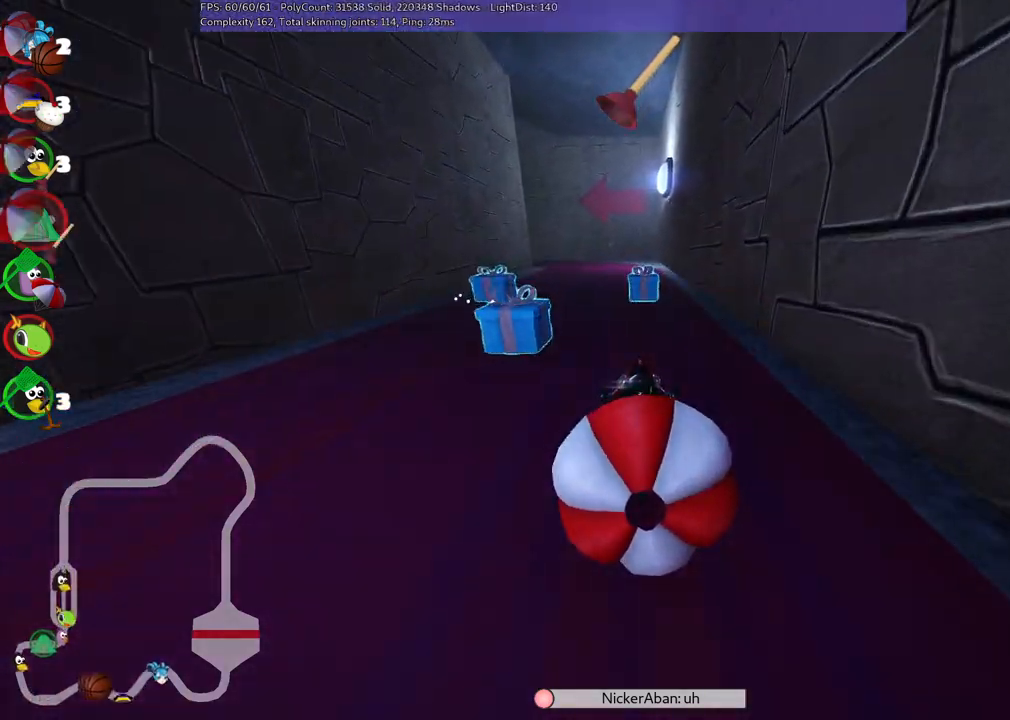
{"keys": ["up"], "events": [[317, "space", "down"], [417, "space", "up"]]}
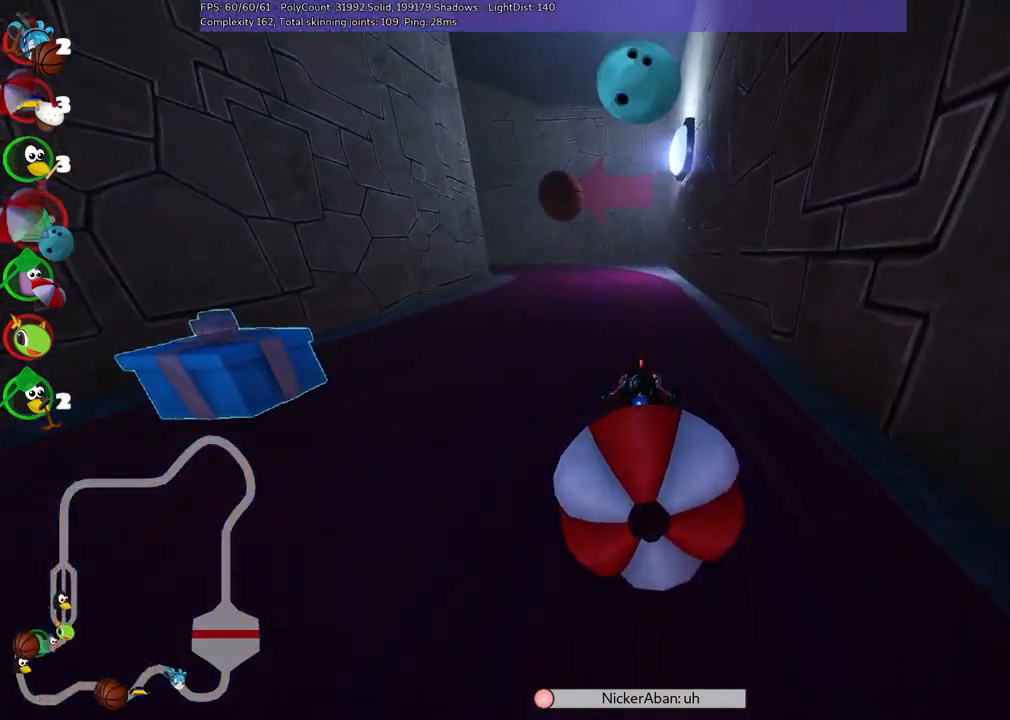
{"keys": ["left", "m", "right", "up"], "events": [[100, "left", "down"], [100, "m", "down"], [283, "left", "up"], [283, "right", "down"], [483, "left", "down"]]}
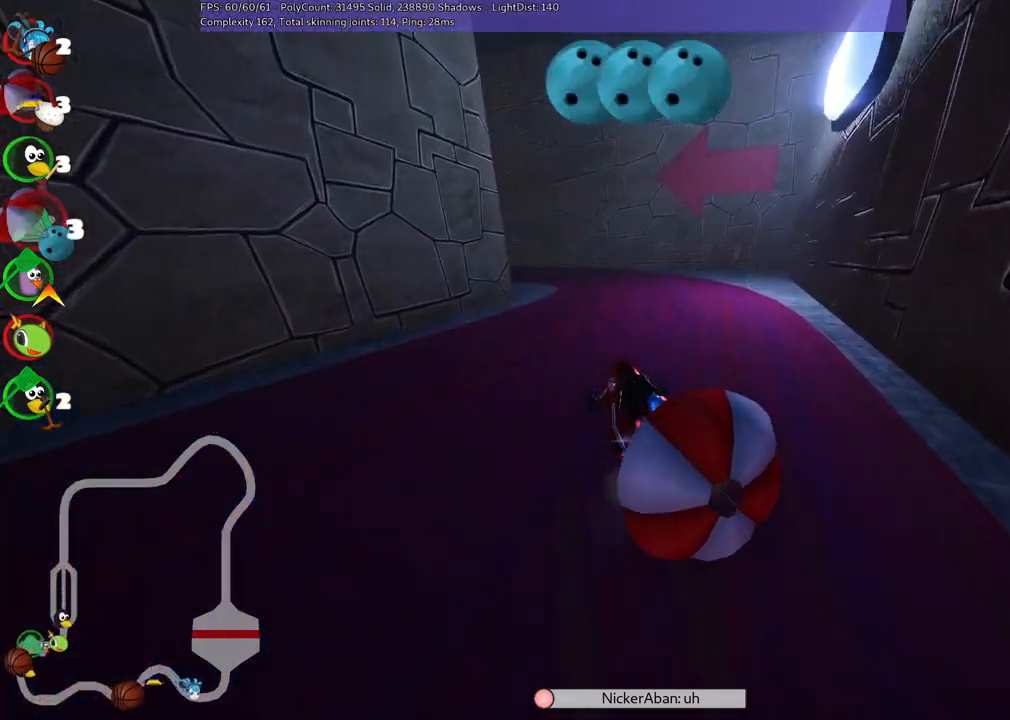
{"keys": ["left", "m", "right", "up"], "events": [[167, "left", "up"], [500, "left", "down"]]}
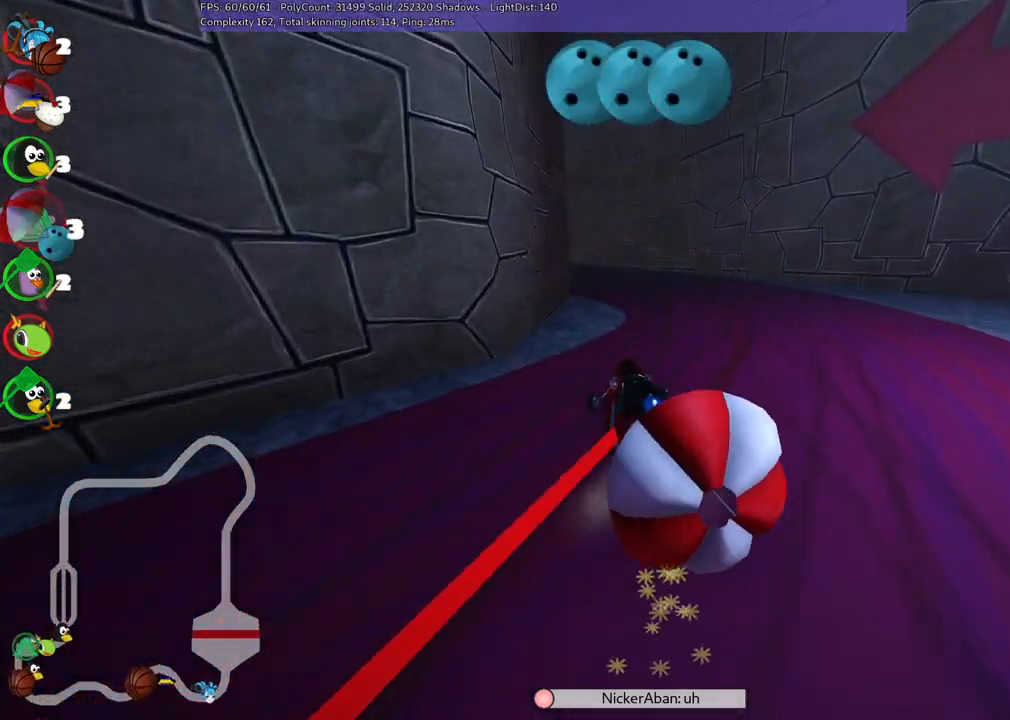
{"keys": ["b", "m", "up"], "events": [[233, "right", "up"], [283, "b", "down"], [283, "space", "down"], [317, "left", "up"], [417, "space", "up"]]}
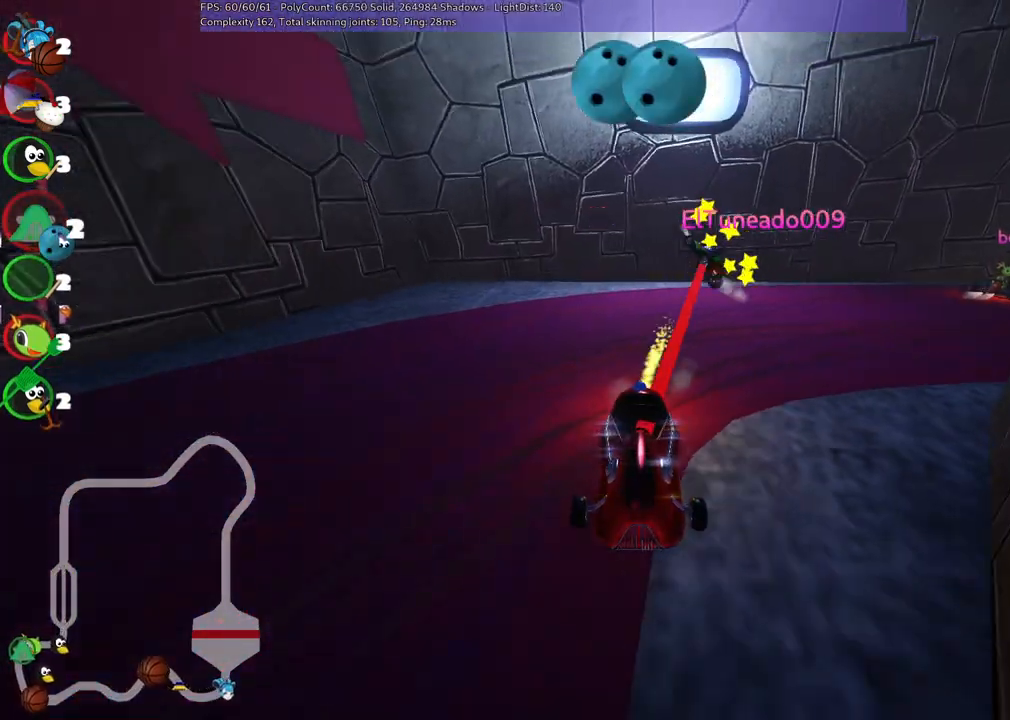
{"keys": ["left", "up"], "events": [[17, "right", "down"], [100, "left", "down"], [100, "right", "up"], [200, "b", "up"], [333, "m", "up"]]}
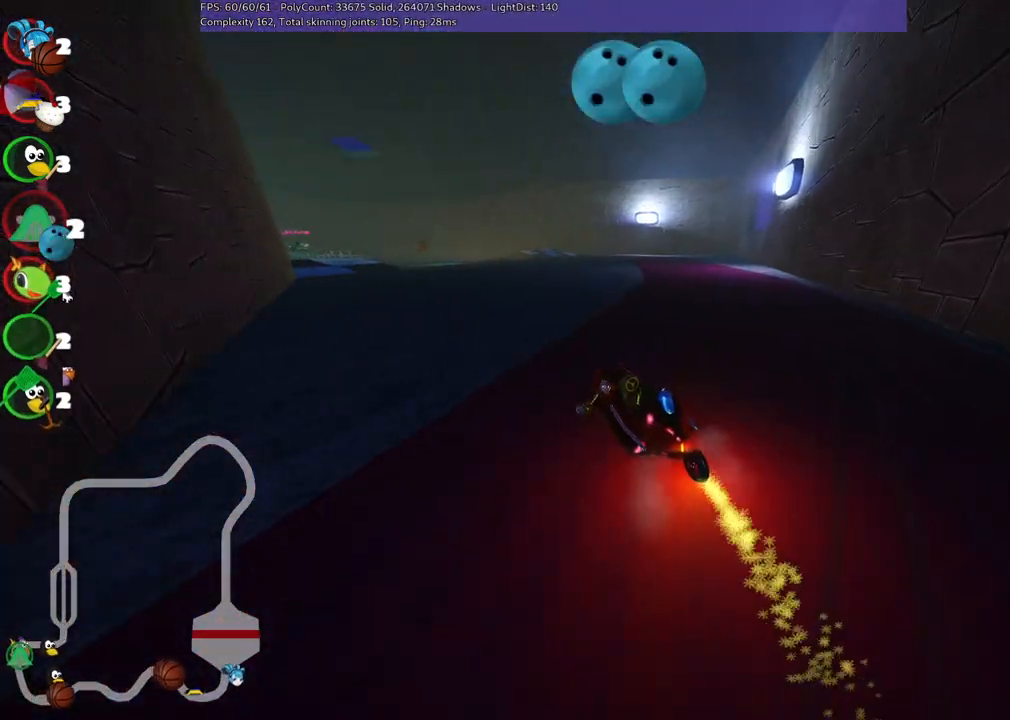
{"keys": ["right", "up"], "events": [[33, "left", "up"], [83, "left", "down"], [167, "b", "down"], [217, "space", "down"], [317, "b", "up"], [317, "left", "up"], [317, "space", "up"], [367, "right", "down"]]}
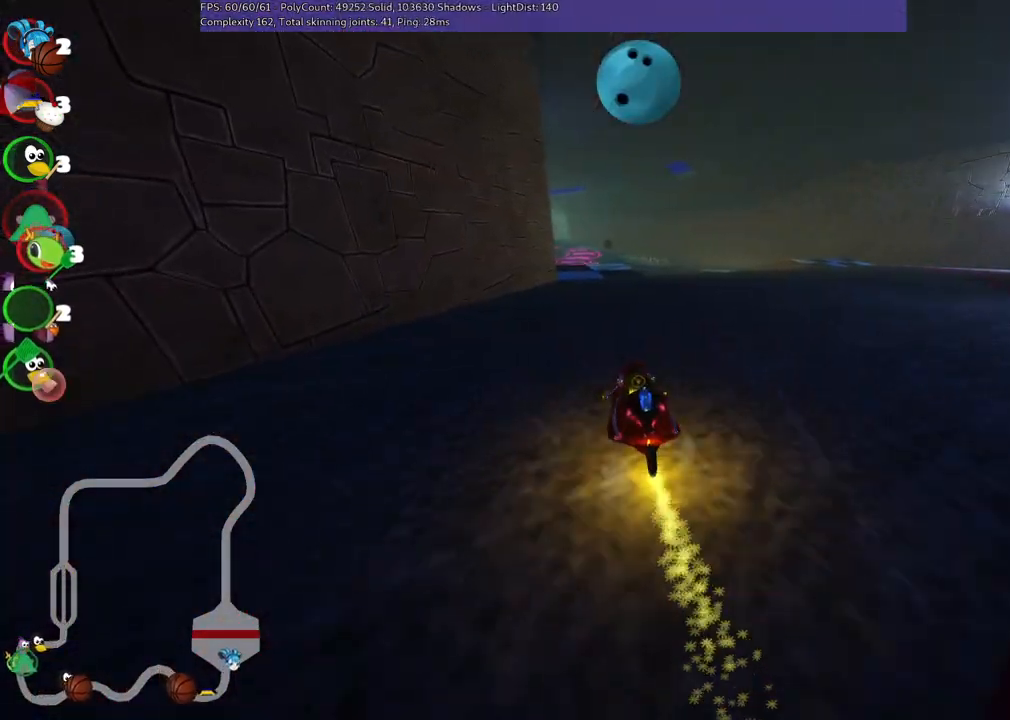
{"keys": ["left", "m", "up"], "events": [[50, "right", "up"], [417, "left", "down"], [467, "m", "down"]]}
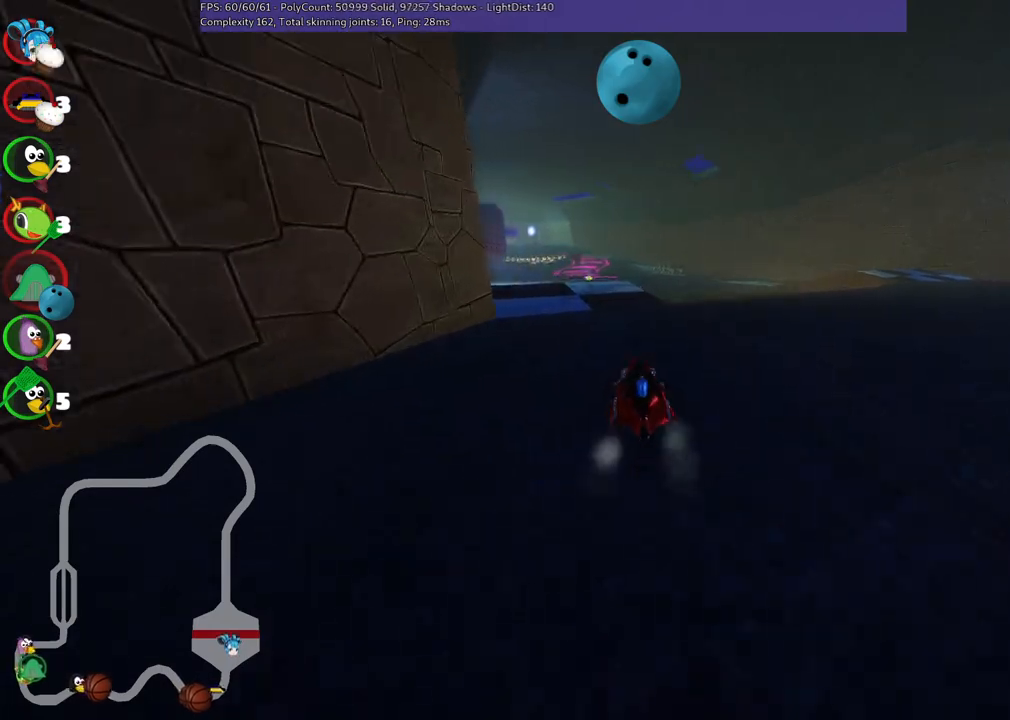
{"keys": ["m", "right", "up"], "events": [[67, "right", "down"], [117, "left", "up"]]}
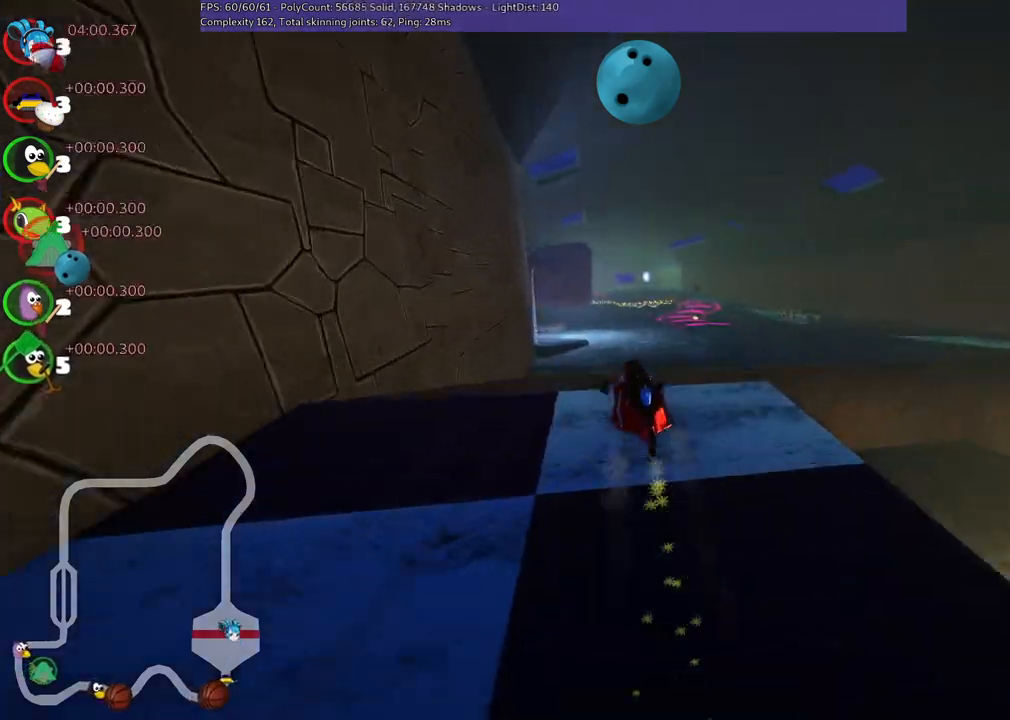
{"keys": ["m", "right", "up"], "events": [[183, "b", "down"], [317, "b", "up"]]}
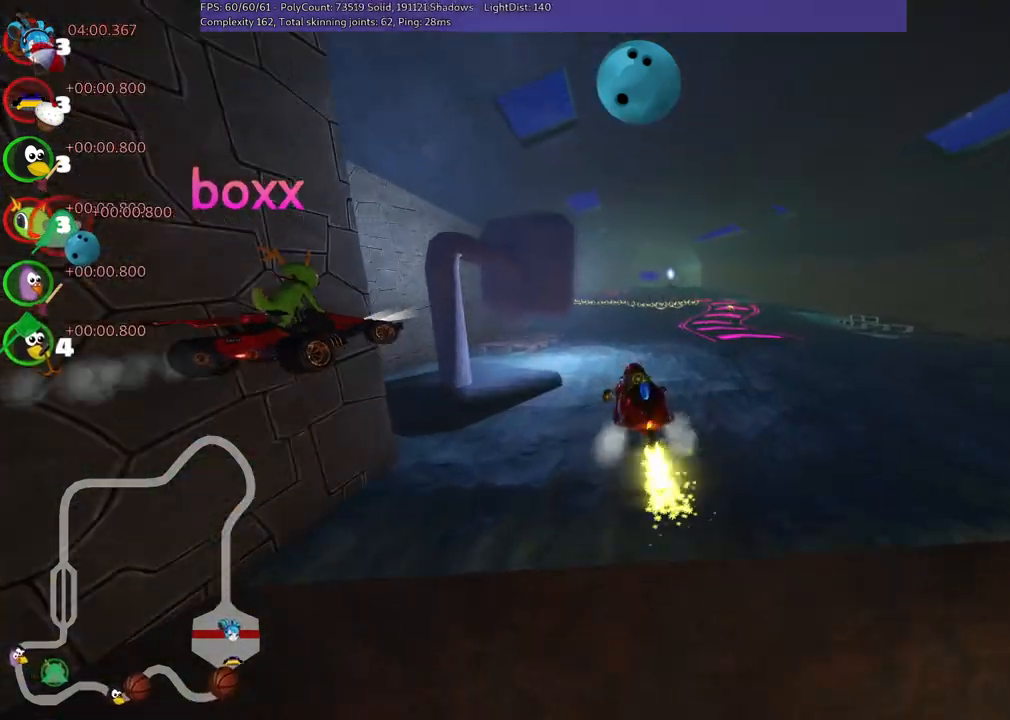
{"keys": ["right", "up"], "events": [[150, "m", "up"], [250, "n", "down"], [433, "n", "up"]]}
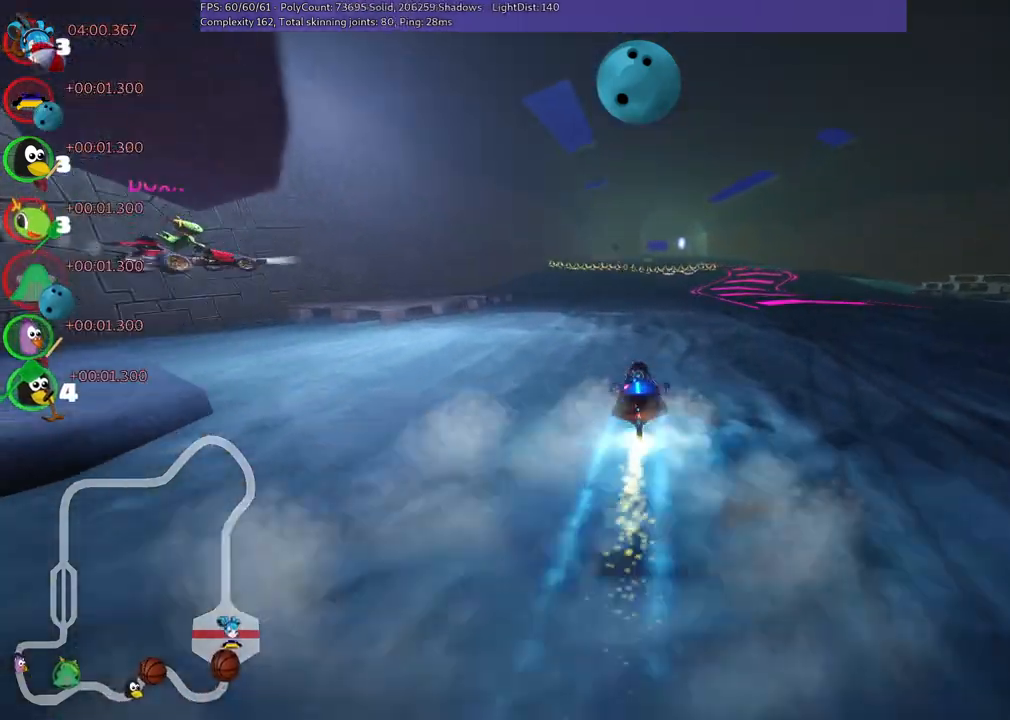
{"keys": ["left", "m", "up"], "events": [[317, "right", "up"], [450, "left", "down"], [450, "m", "down"]]}
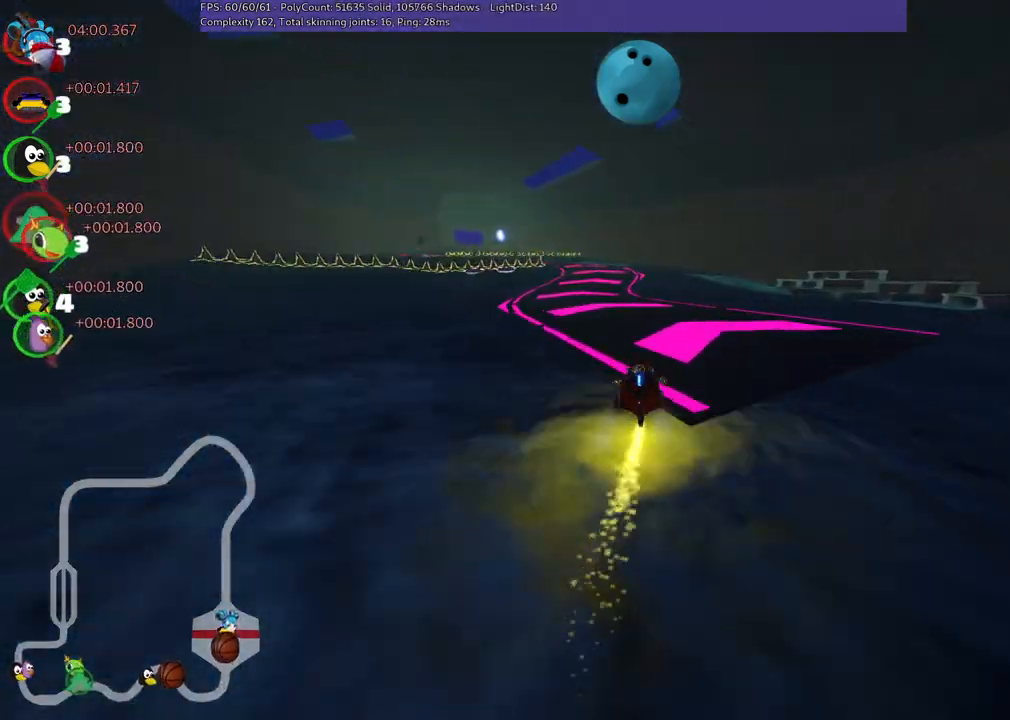
{"keys": ["up"], "events": [[50, "left", "up"], [100, "m", "up"]]}
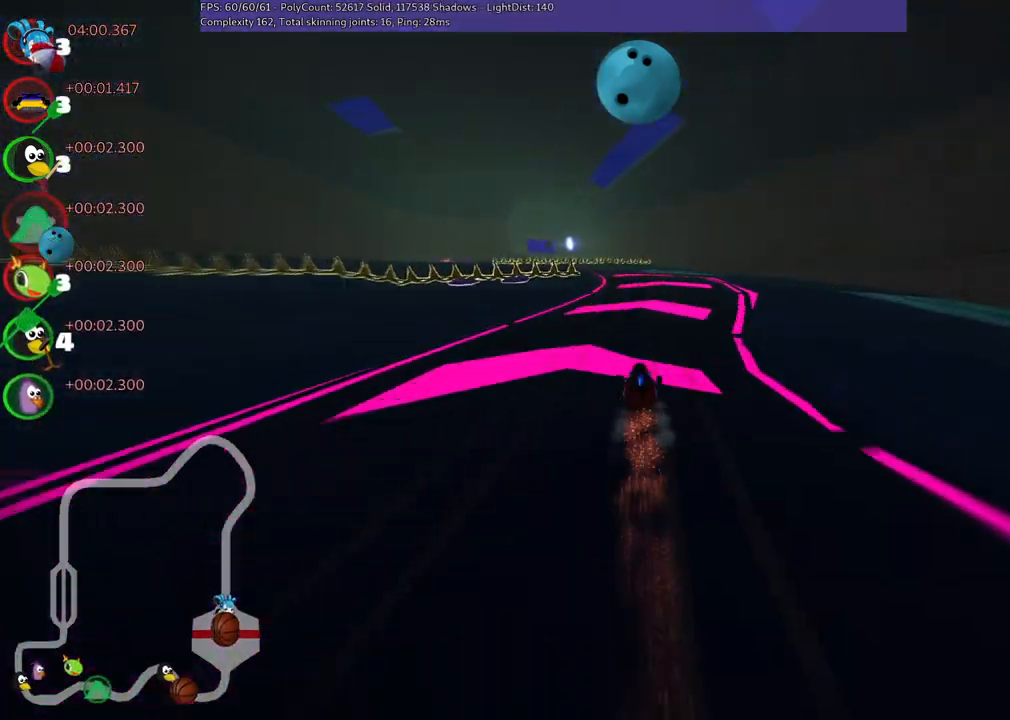
{"keys": ["left", "up"], "events": [[150, "left", "down"], [200, "m", "down"], [433, "m", "up"]]}
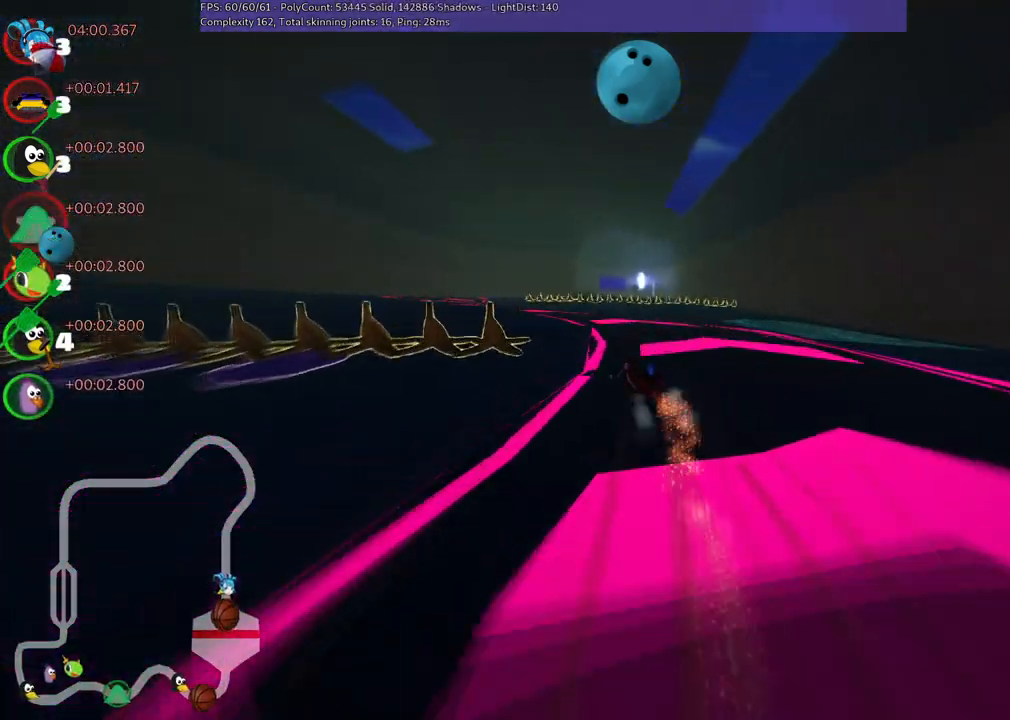
{"keys": ["up"], "events": [[33, "left", "up"], [167, "left", "down"], [367, "left", "up"]]}
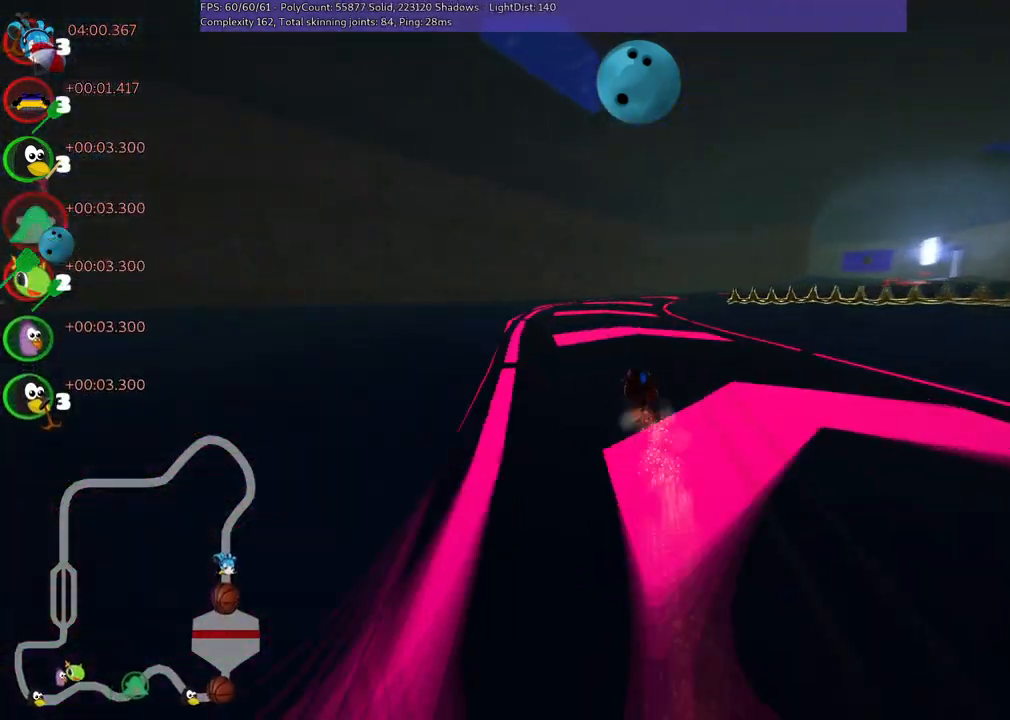
{"keys": ["right", "up"], "events": [[50, "m", "down"], [50, "right", "down"], [483, "m", "up"]]}
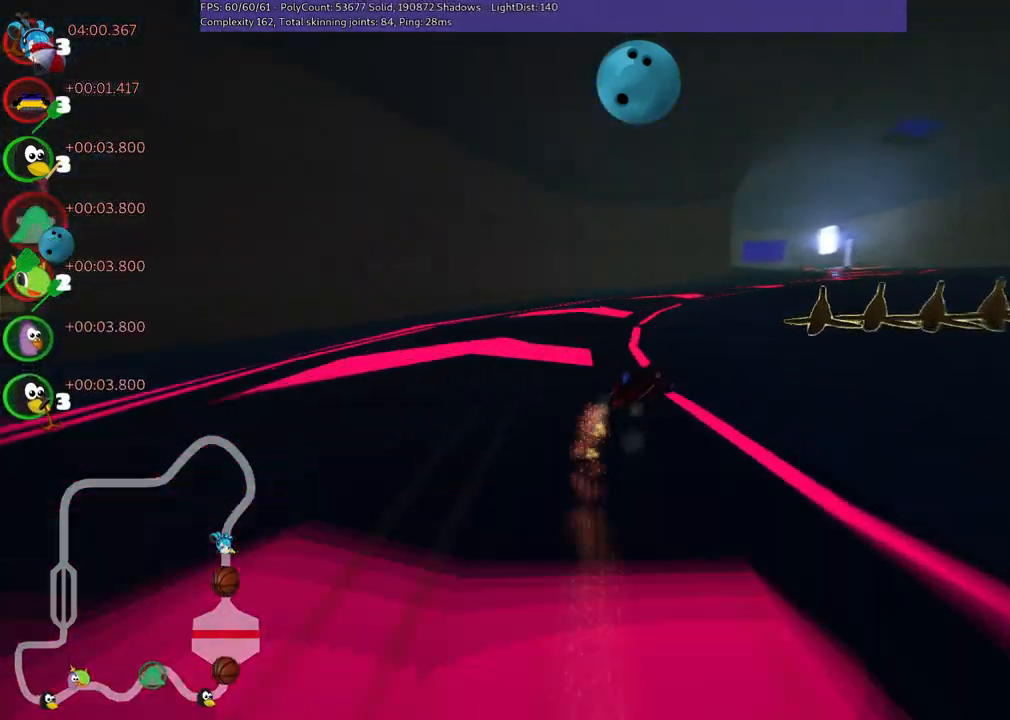
{"keys": ["up"], "events": [[117, "right", "up"], [300, "right", "down"], [500, "right", "up"]]}
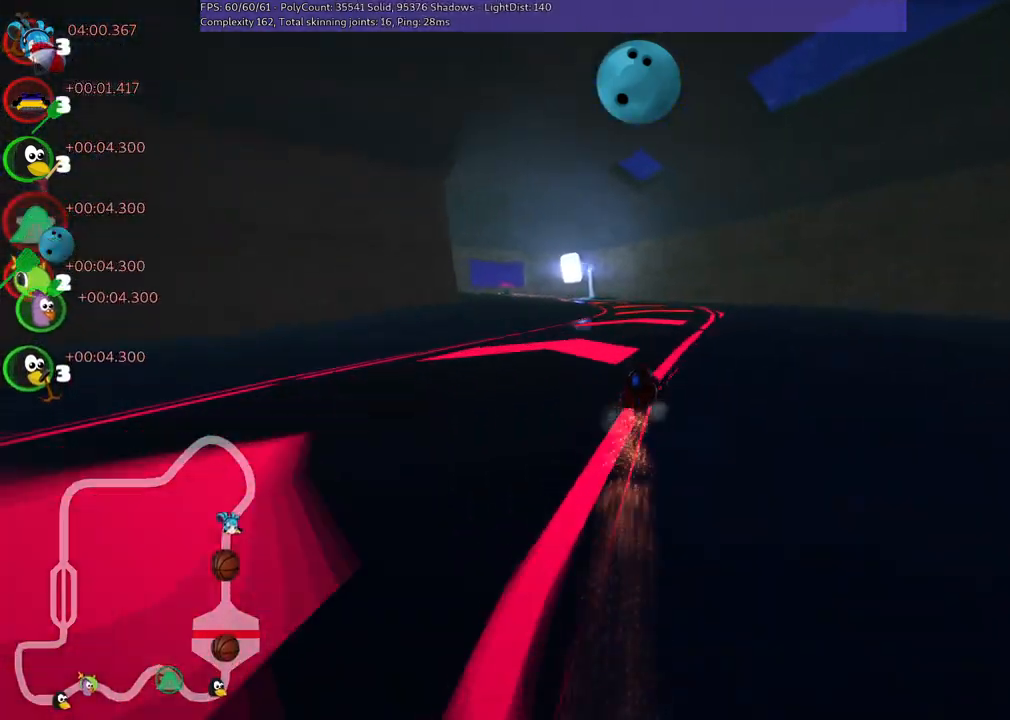
{"keys": ["left", "m", "right", "up"], "events": [[33, "left", "down"], [33, "m", "down"], [133, "right", "down"], [183, "left", "up"], [317, "left", "down"]]}
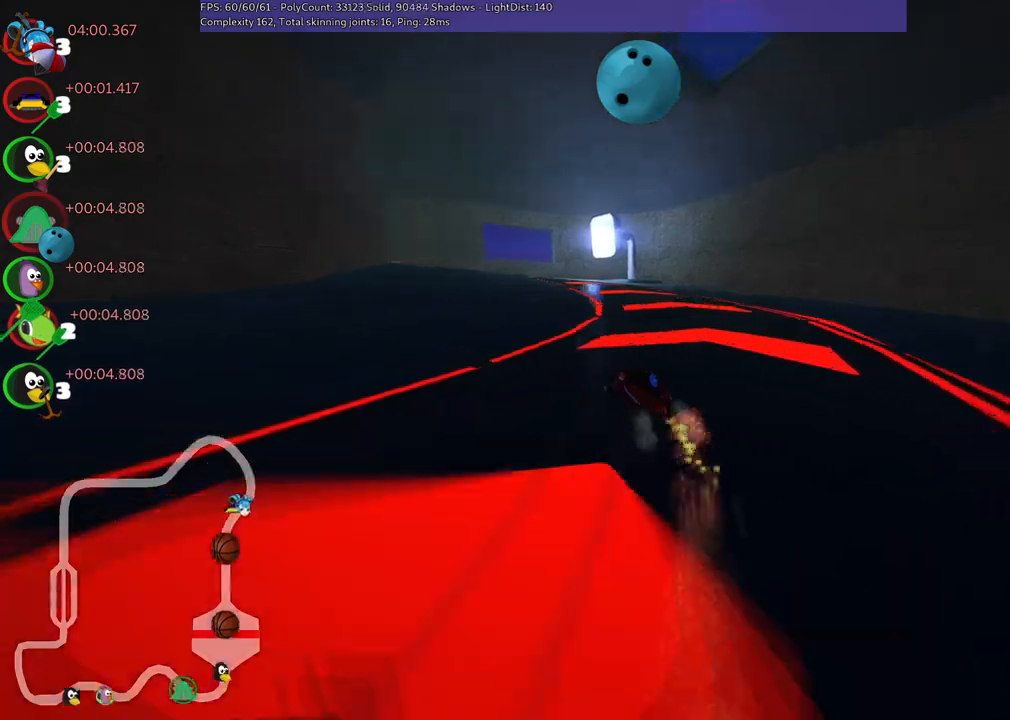
{"keys": ["m", "right", "up"], "events": [[17, "left", "up"], [100, "left", "down"], [383, "left", "up"]]}
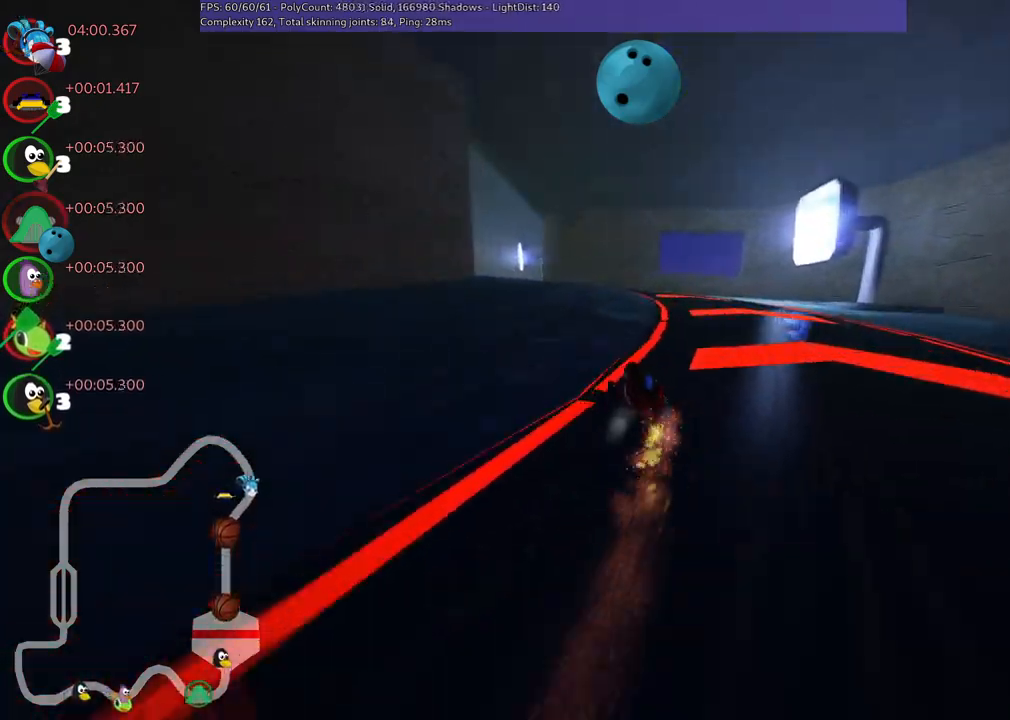
{"keys": ["left", "m", "up"], "events": [[33, "left", "down"], [117, "right", "up"]]}
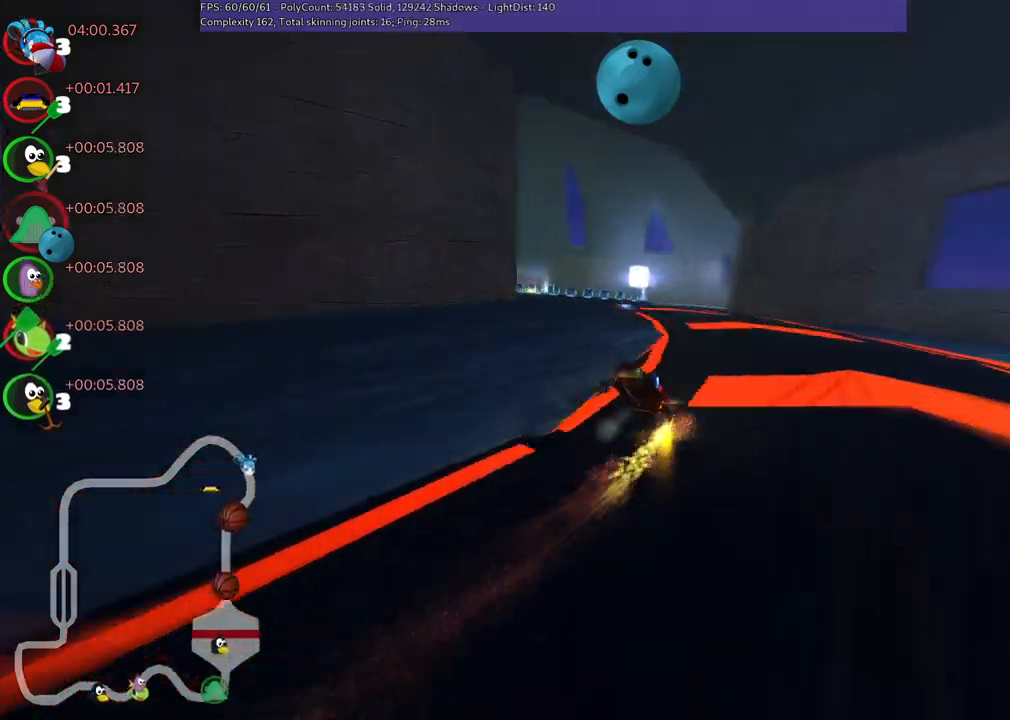
{"keys": ["up"], "events": [[100, "m", "up"], [183, "left", "up"], [233, "n", "down"], [383, "n", "up"]]}
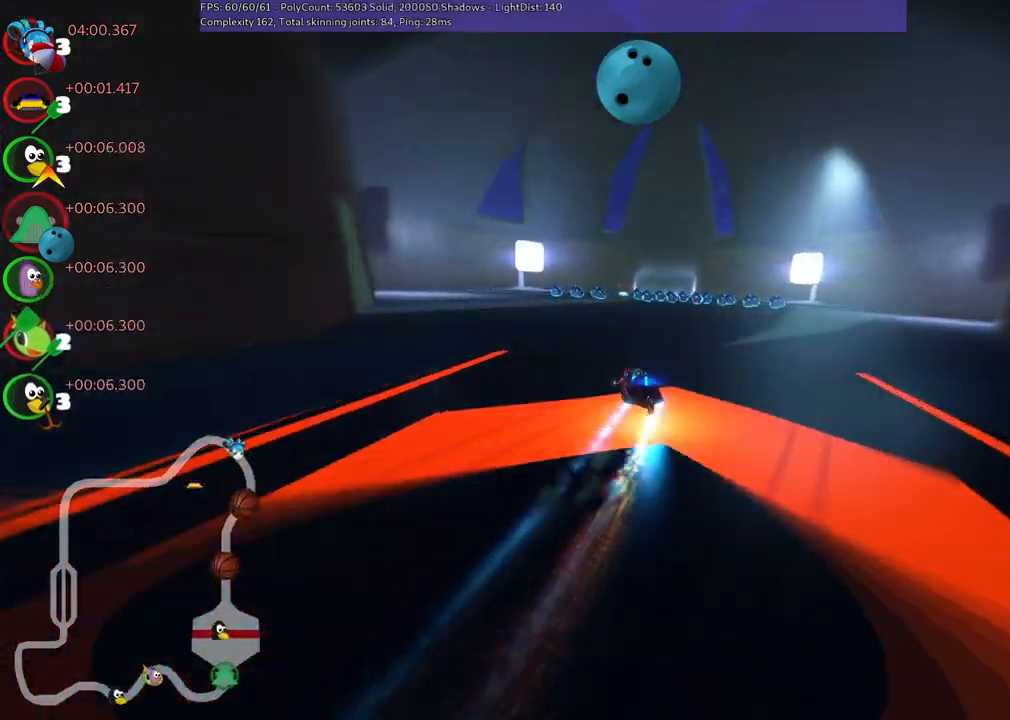
{"keys": ["up"], "events": [[67, "right", "down"], [400, "right", "up"]]}
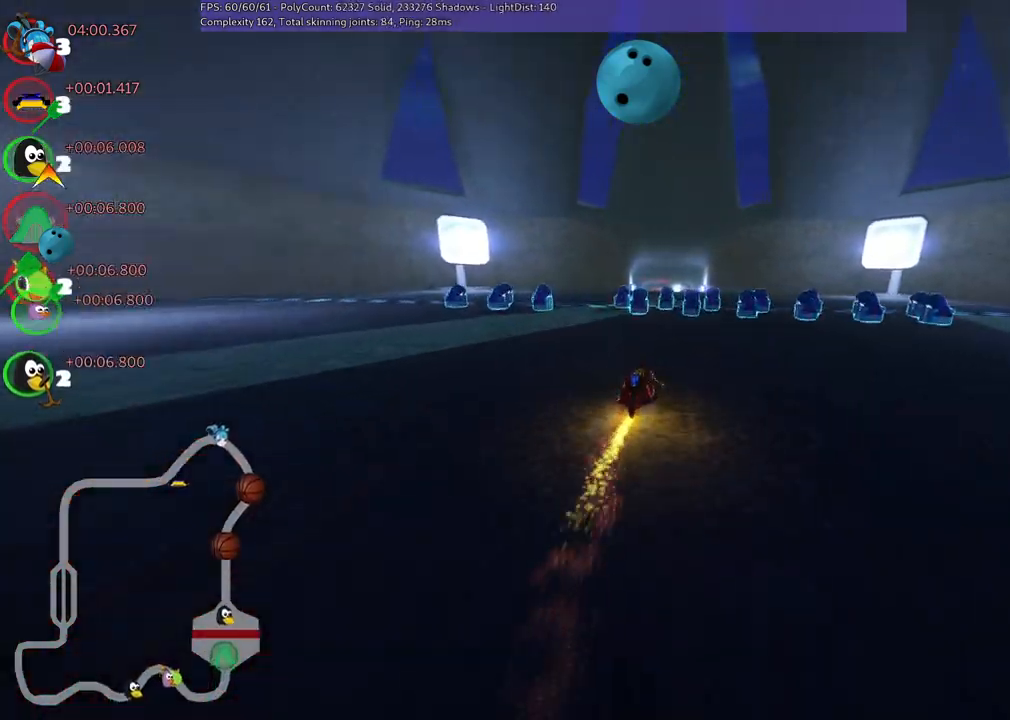
{"keys": ["m", "n", "right", "up"], "events": [[33, "left", "down"], [83, "m", "down"], [217, "m", "up"], [317, "left", "up"], [417, "right", "down"], [467, "m", "down"], [467, "n", "down"]]}
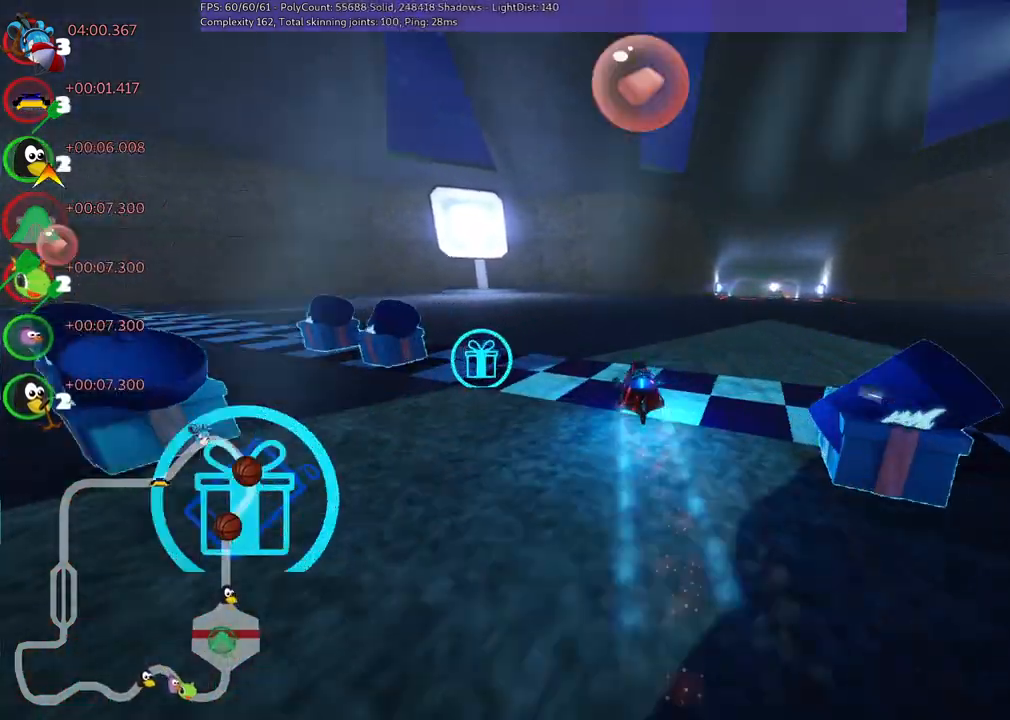
{"keys": ["up"], "events": [[100, "n", "up"], [150, "m", "up"], [283, "right", "up"]]}
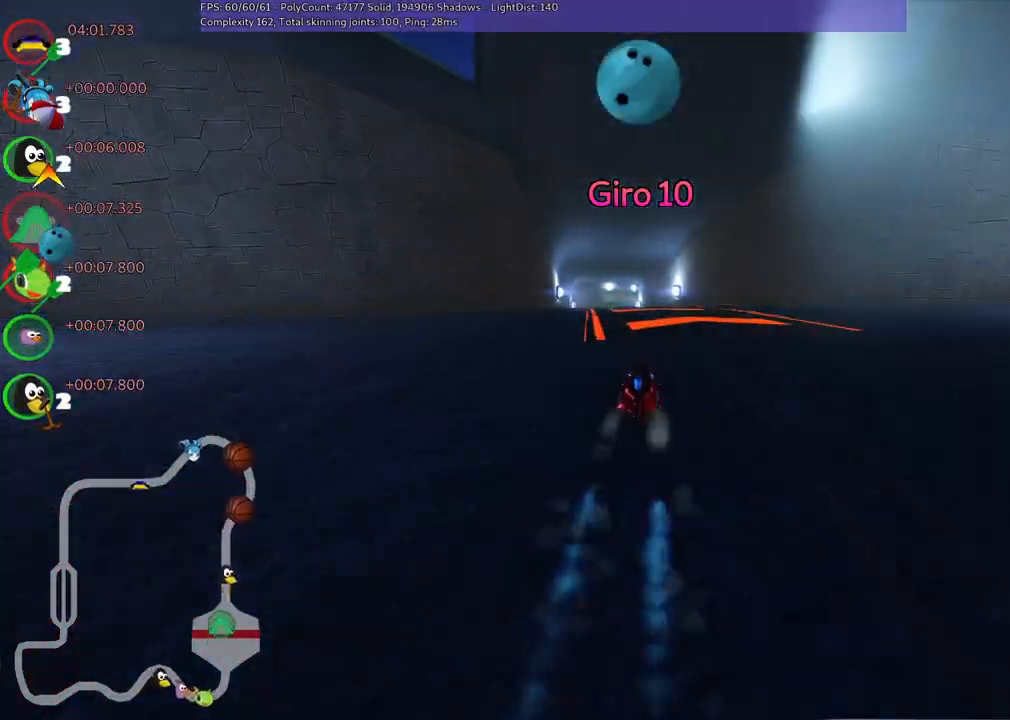
{"keys": ["m", "right", "up"], "events": [[67, "left", "down"], [67, "m", "down"], [167, "right", "down"], [217, "left", "up"]]}
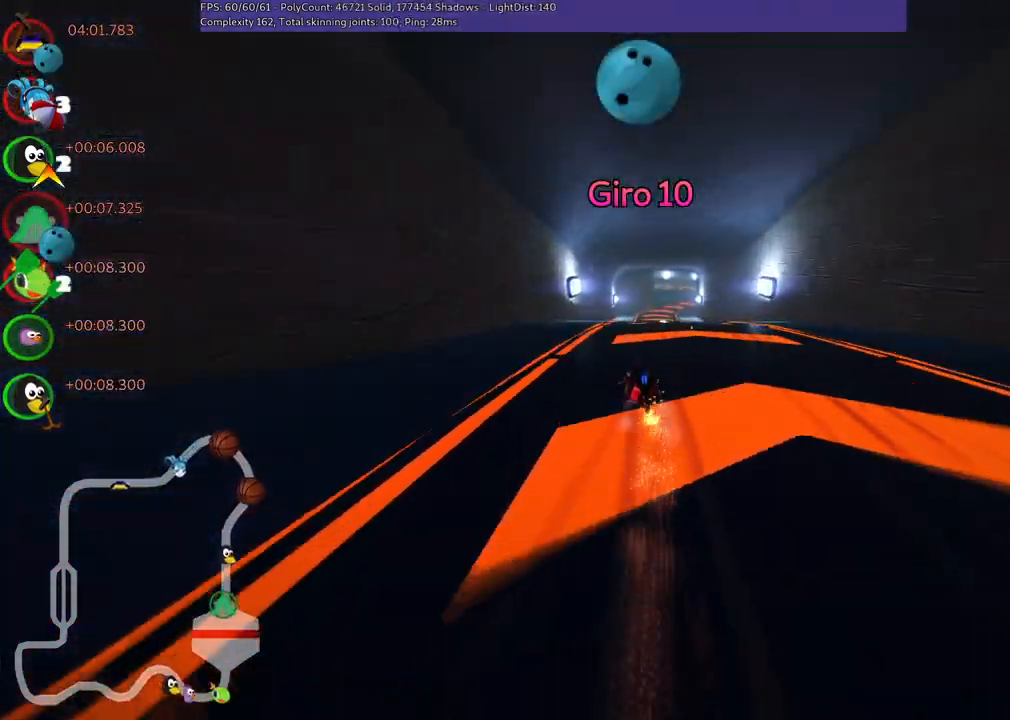
{"keys": ["m", "right", "up"], "events": []}
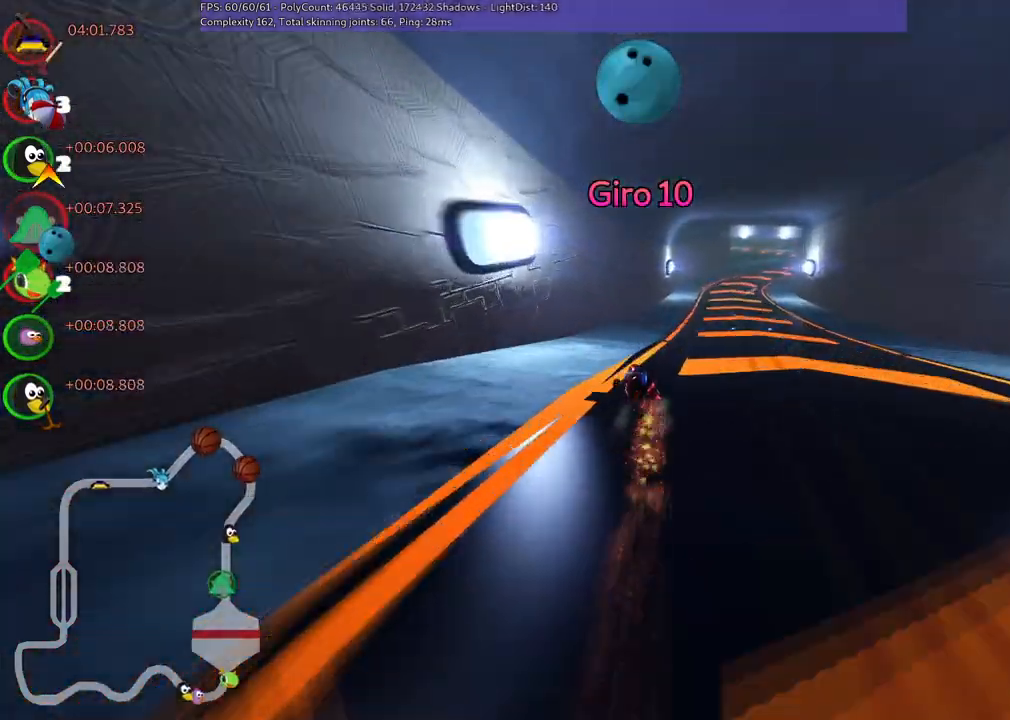
{"keys": ["n", "up"], "events": [[67, "m", "up"], [400, "n", "down"], [400, "right", "up"]]}
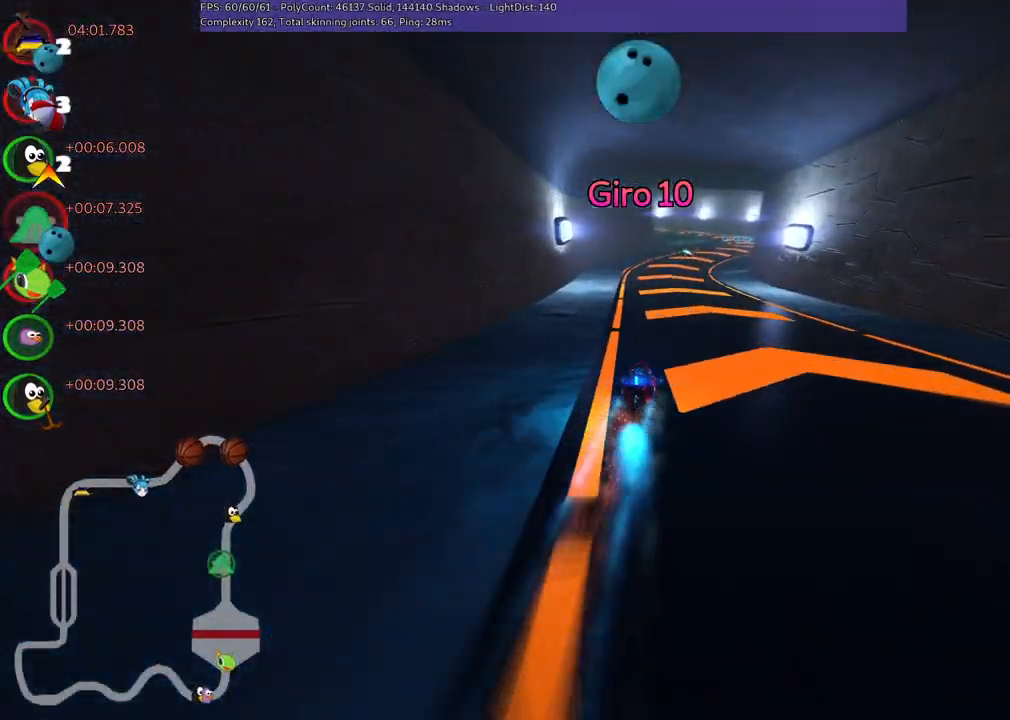
{"keys": ["up"], "events": [[83, "n", "up"], [217, "right", "down"], [450, "right", "up"]]}
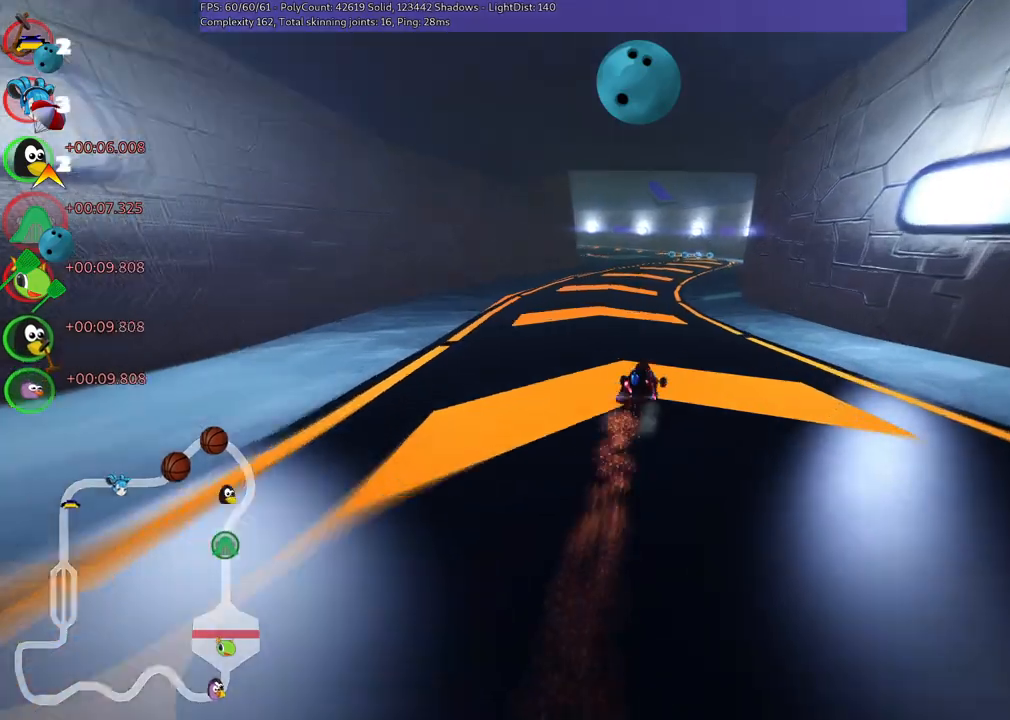
{"keys": ["up"], "events": [[100, "left", "down"], [233, "left", "up"], [333, "m", "down"], [333, "right", "down"], [467, "m", "up"], [467, "right", "up"]]}
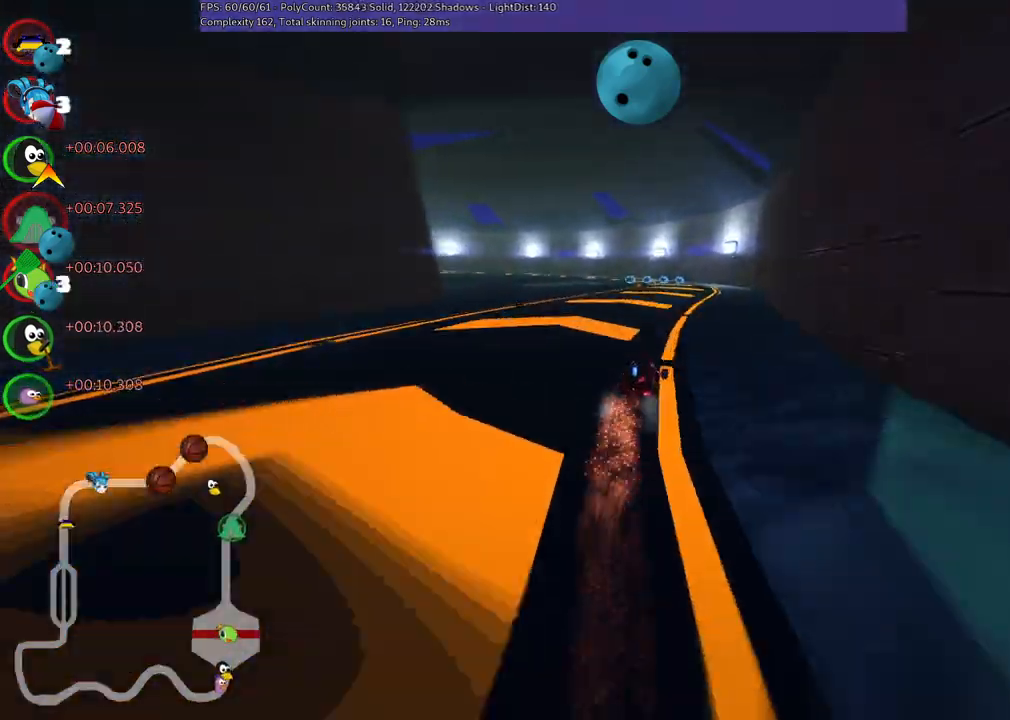
{"keys": ["left", "m", "right", "up"], "events": [[250, "left", "down"], [250, "m", "down"], [350, "right", "down"], [400, "left", "up"], [483, "left", "down"]]}